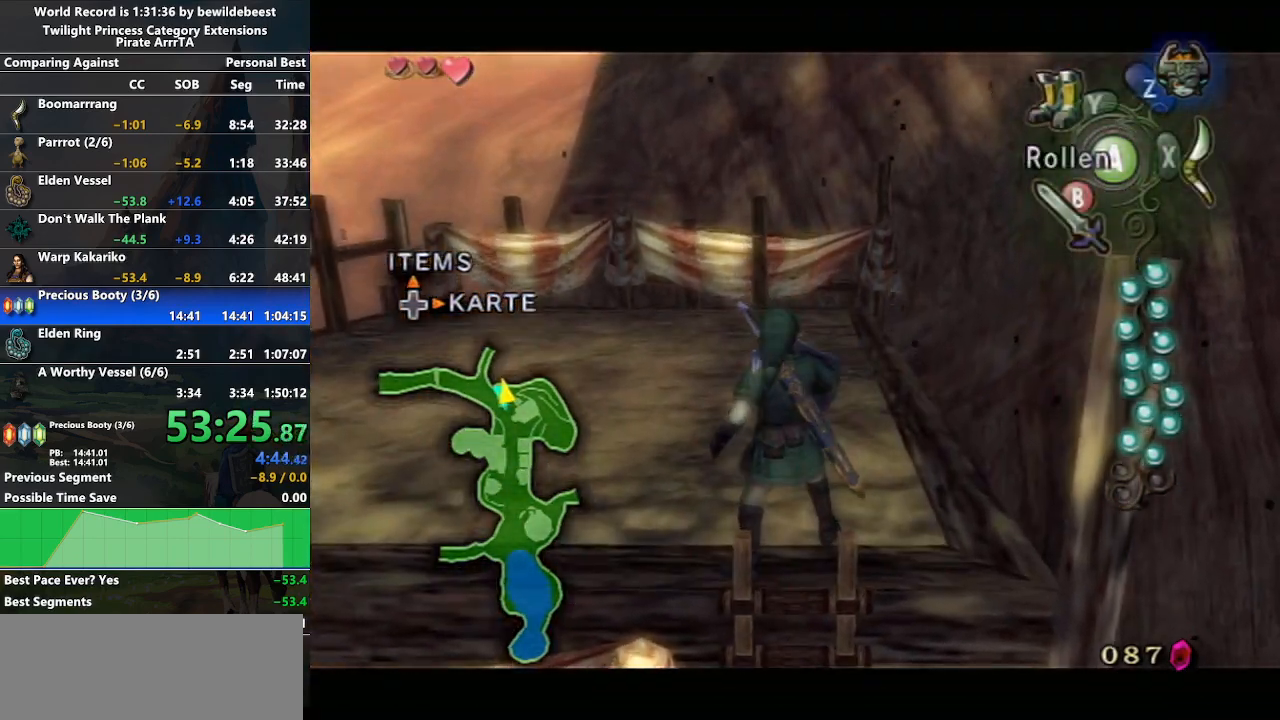
Gameplay with a controller (Nintendo layout); each line is a JSON object with the inputs held at the frame after it. "events" lists button and stick changes between this image and that frame as [ms after this image, input, new state], when the widget could be followed in between. Not read: L3 R3.
{"buttons": ["L1"], "left_stick": "center", "right_stick": "center", "events": [[333, "left_stick", "left"], [367, "A", "down"], [483, "A", "up"], [483, "left_stick", "center"]]}
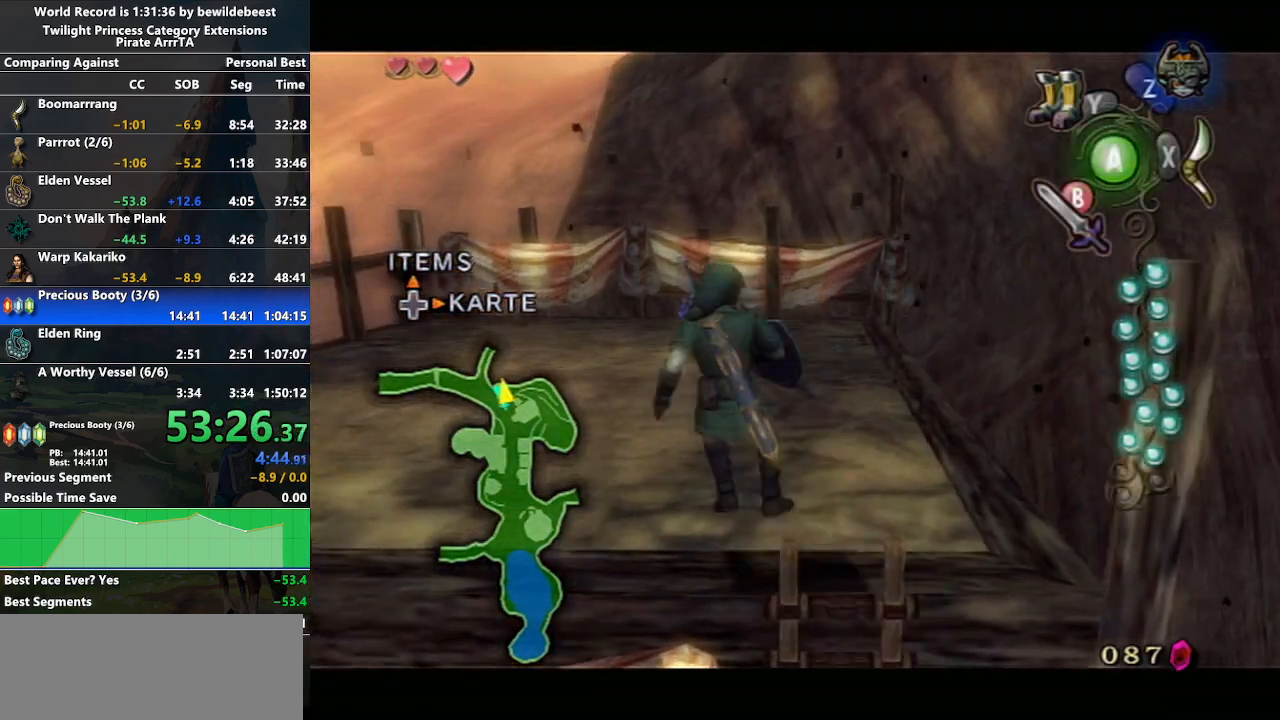
{"buttons": ["L1"], "left_stick": "left", "right_stick": "center", "events": [[483, "left_stick", "left"]]}
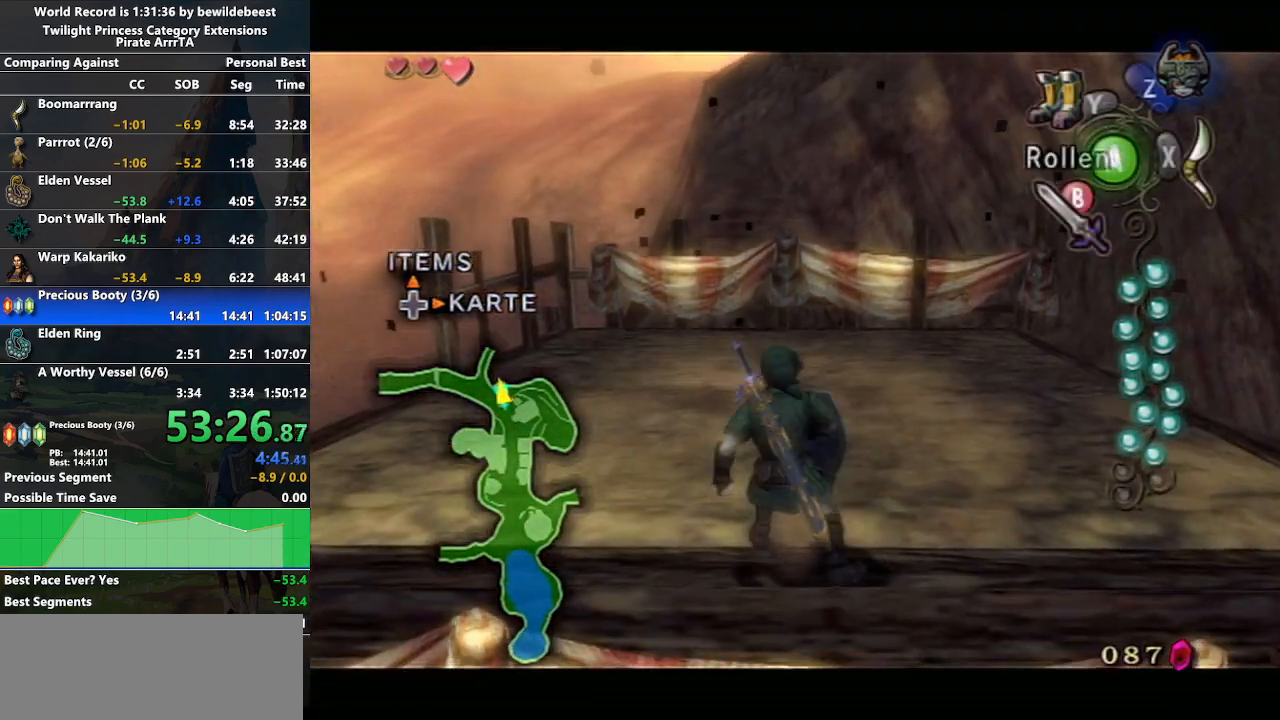
{"buttons": ["L1"], "left_stick": "center", "right_stick": "center", "events": [[33, "A", "down"], [150, "left_stick", "center"], [167, "A", "up"]]}
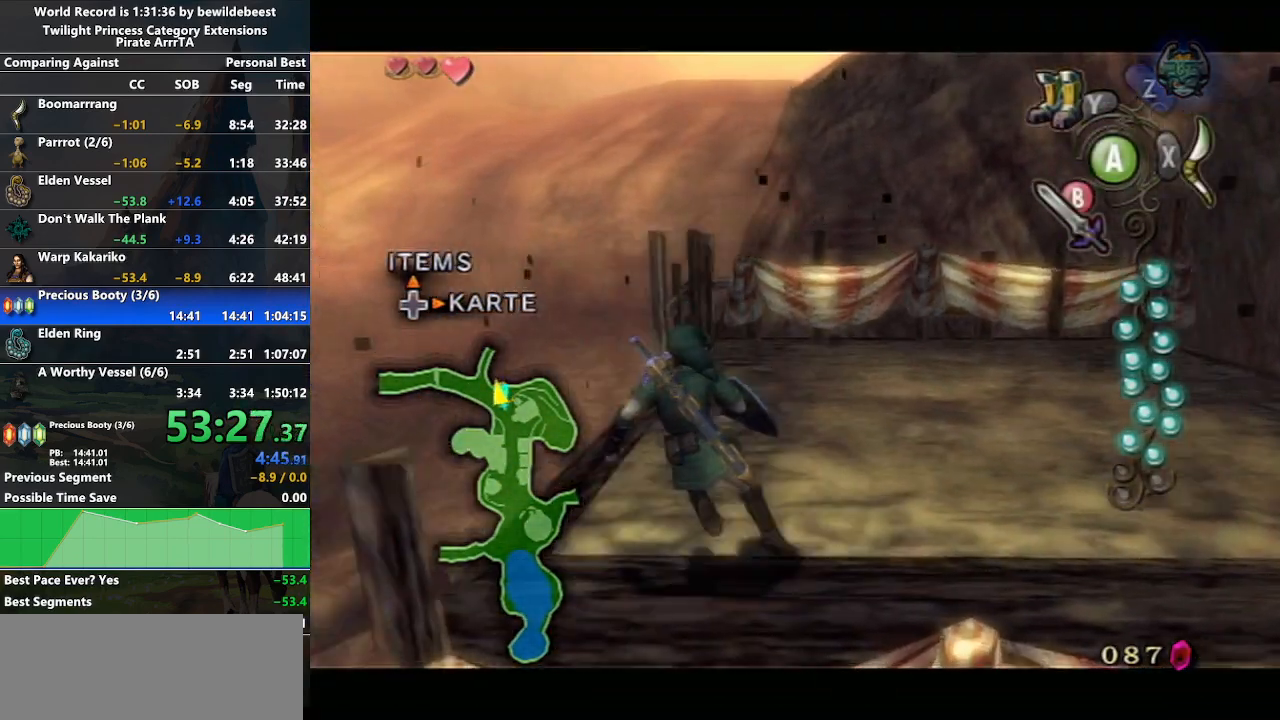
{"buttons": ["L1"], "left_stick": "left", "right_stick": "center", "events": [[200, "left_stick", "left"]]}
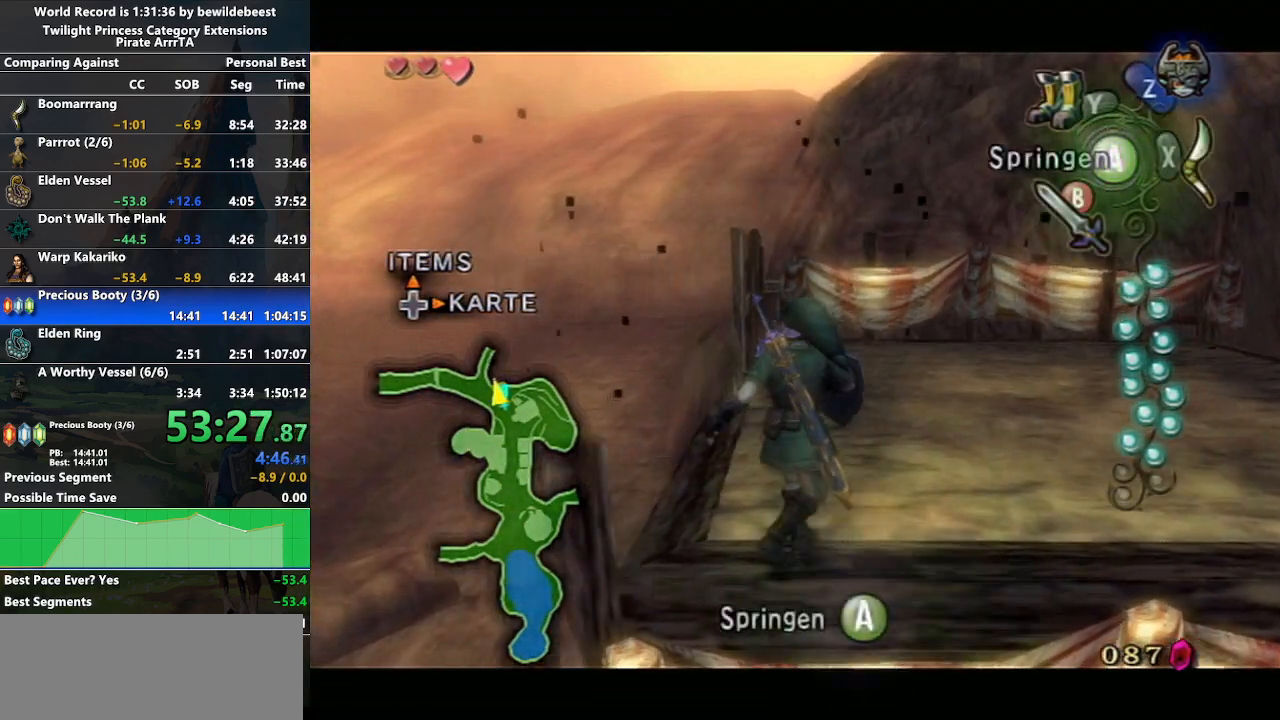
{"buttons": ["L1"], "left_stick": "center", "right_stick": "center", "events": [[67, "left_stick", "center"], [217, "left_stick", "down-left"], [433, "left_stick", "center"]]}
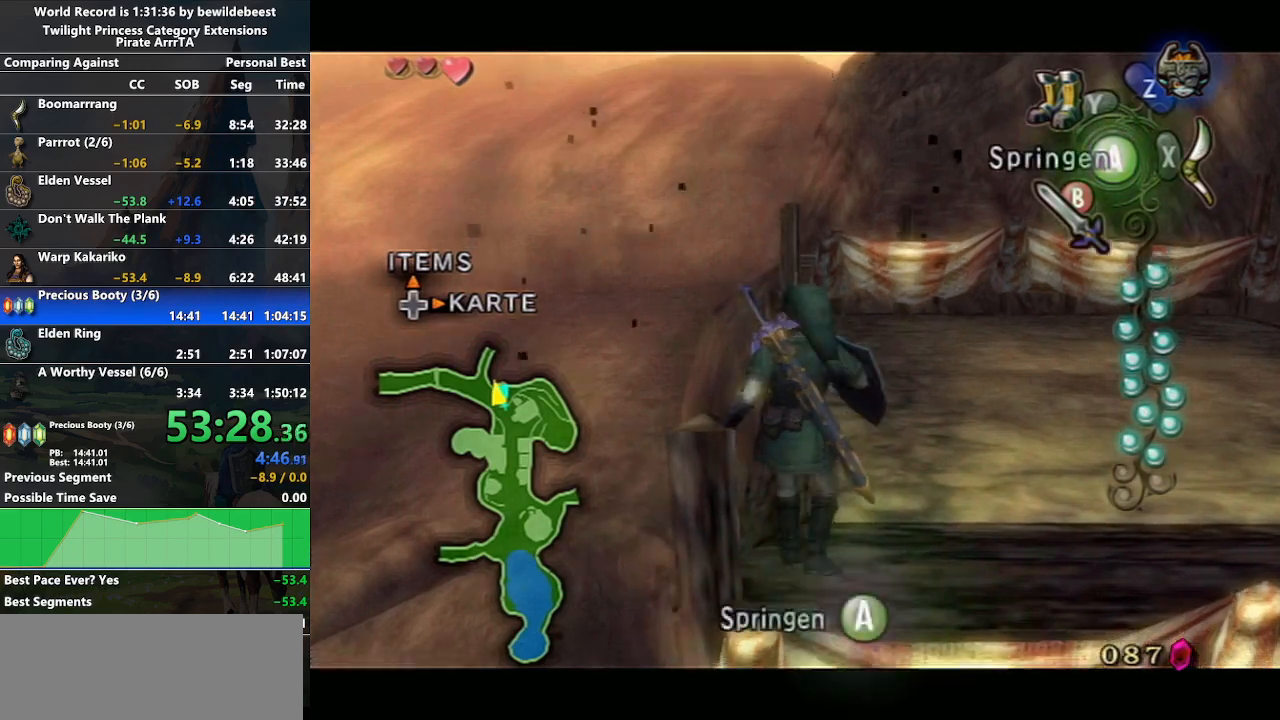
{"buttons": ["L1"], "left_stick": "center", "right_stick": "center", "events": [[217, "left_stick", "down-left"], [367, "left_stick", "center"]]}
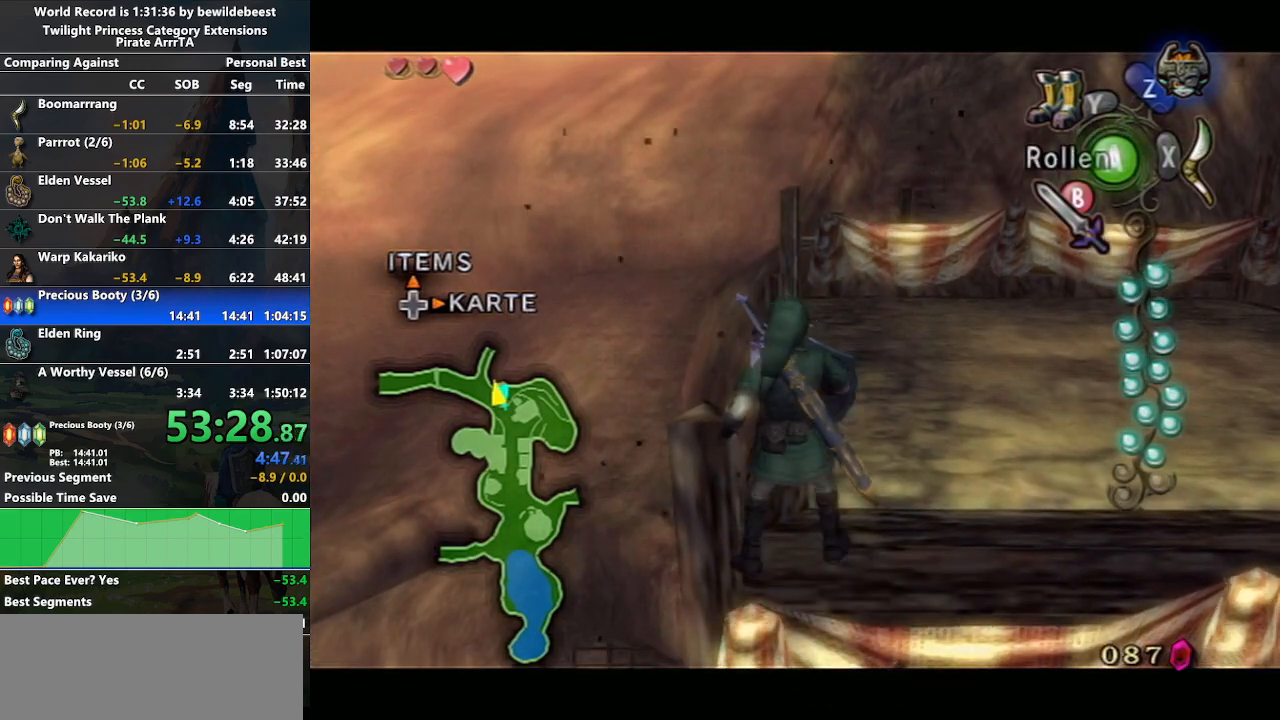
{"buttons": ["L1"], "left_stick": "center", "right_stick": "center", "events": [[133, "left_stick", "down"], [283, "left_stick", "center"]]}
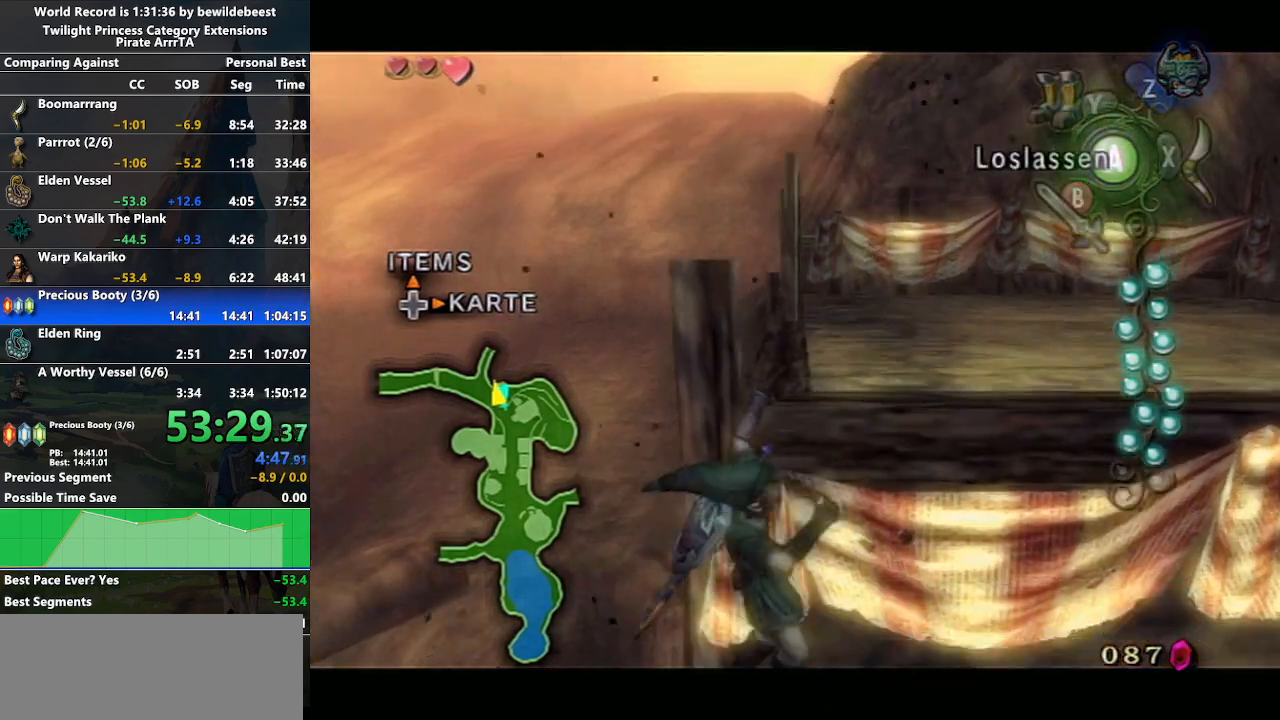
{"buttons": [], "left_stick": "center", "right_stick": "center", "events": [[200, "L1", "up"]]}
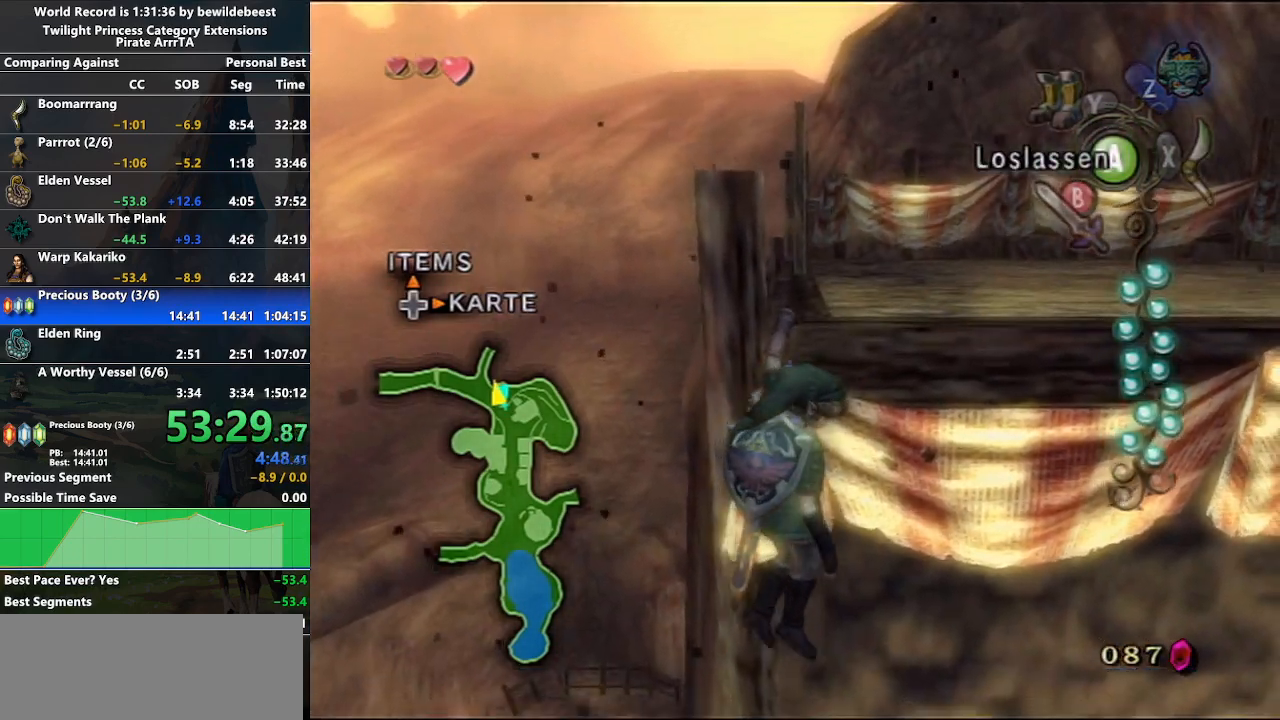
{"buttons": [], "left_stick": "up", "right_stick": "center", "events": [[133, "left_stick", "up"]]}
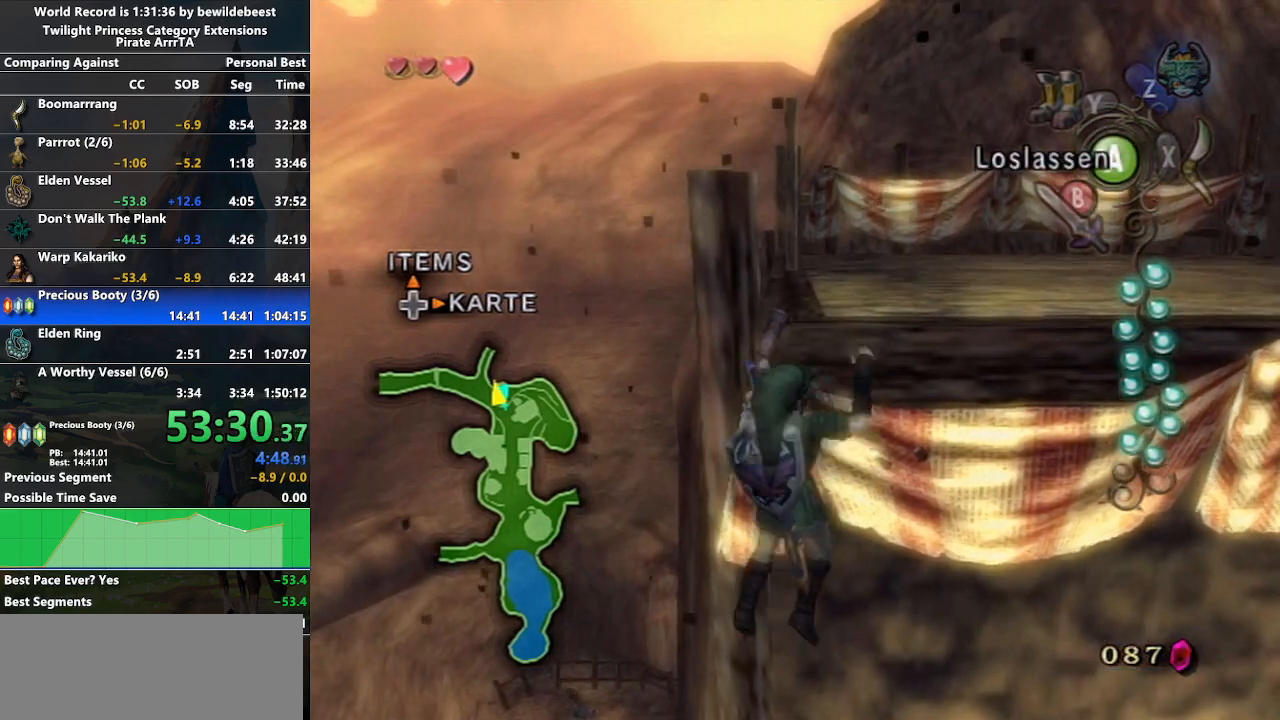
{"buttons": [], "left_stick": "up", "right_stick": "center", "events": []}
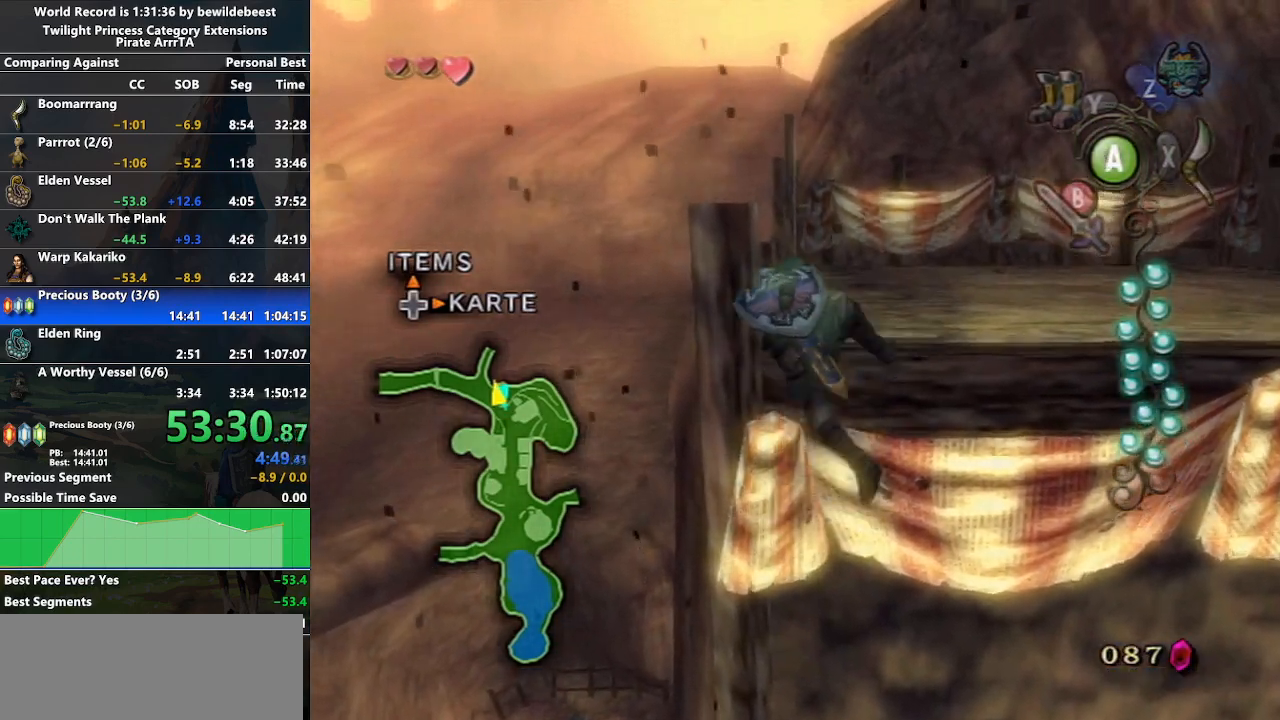
{"buttons": ["L1"], "left_stick": "center", "right_stick": "center", "events": [[100, "left_stick", "center"], [333, "L1", "down"]]}
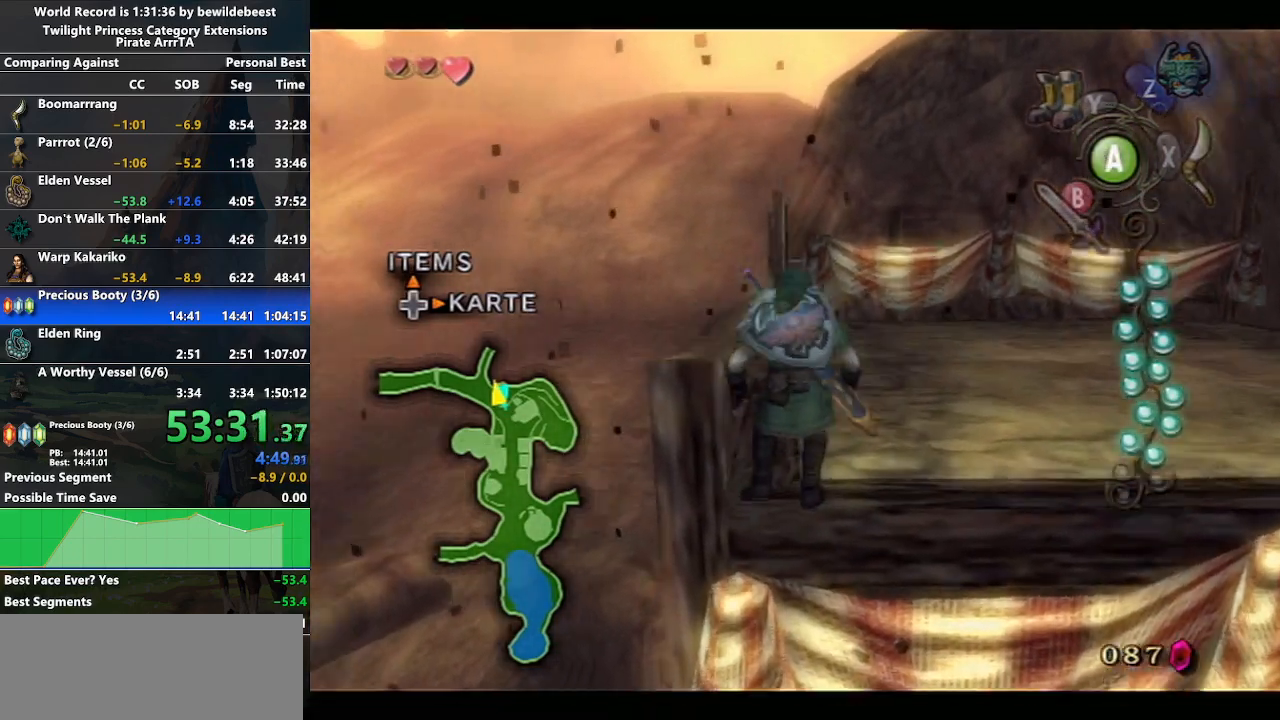
{"buttons": ["L1"], "left_stick": "center", "right_stick": "center", "events": []}
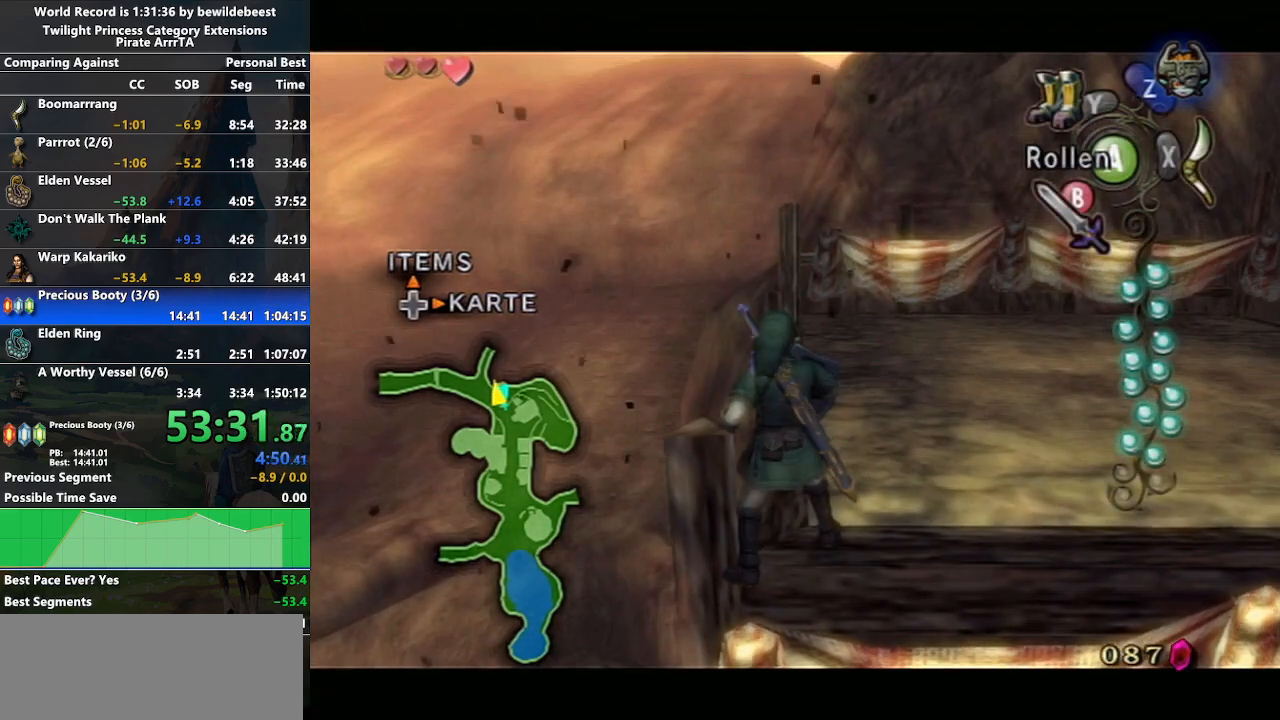
{"buttons": [], "left_stick": "up-right", "right_stick": "center", "events": [[250, "L1", "up"], [350, "B", "down"], [367, "left_stick", "up-right"], [500, "B", "up"]]}
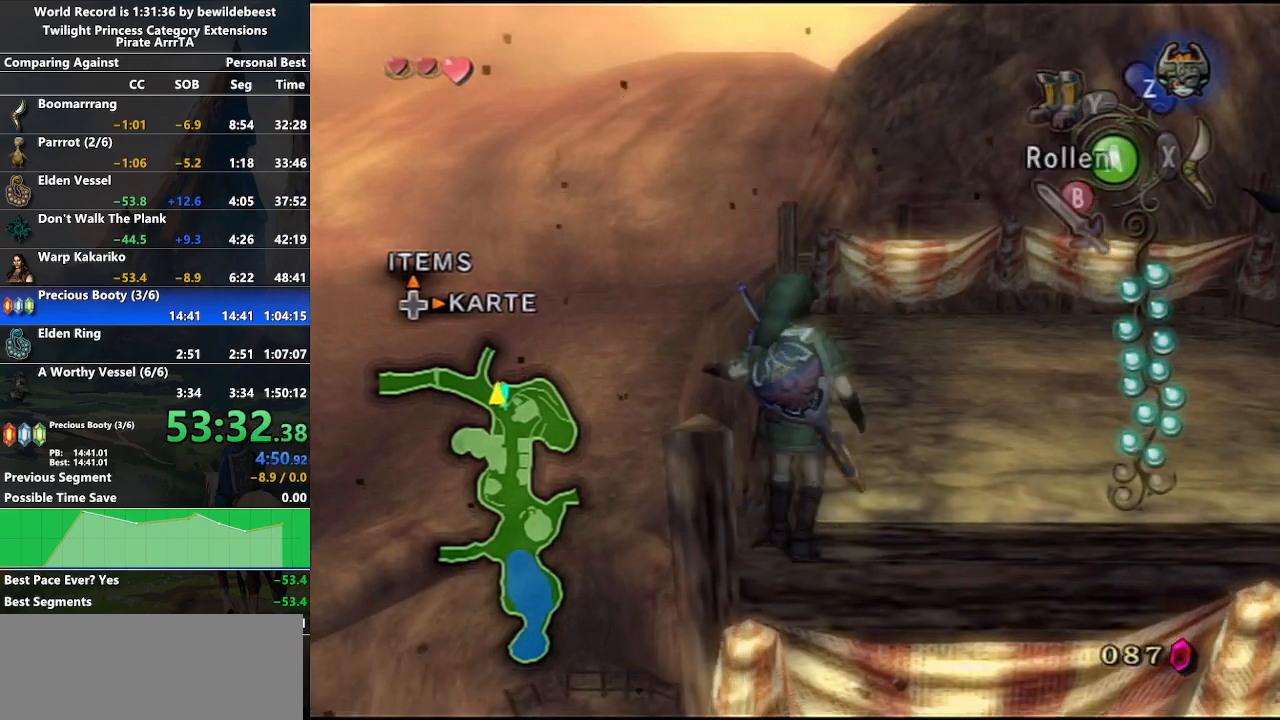
{"buttons": [], "left_stick": "right", "right_stick": "center", "events": [[483, "left_stick", "right"]]}
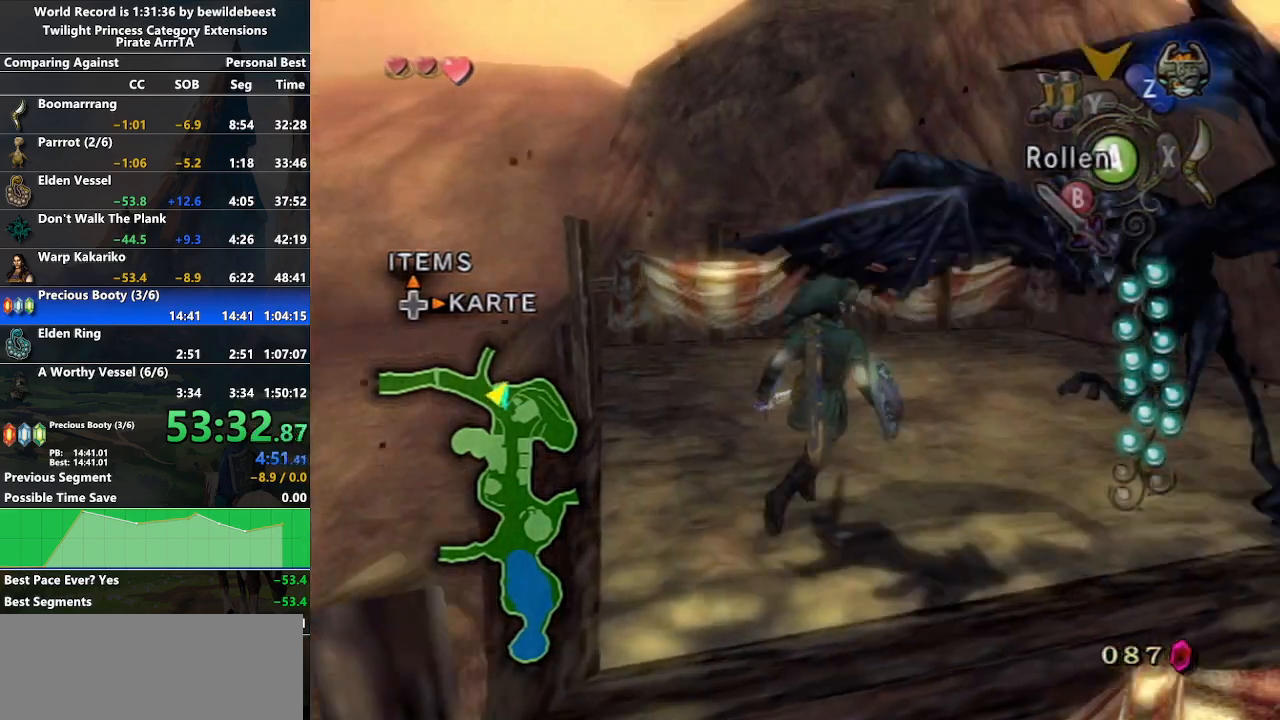
{"buttons": [], "left_stick": "center", "right_stick": "center", "events": [[17, "left_stick", "up-right"], [50, "left_stick", "down-left"], [117, "left_stick", "up-left"], [183, "left_stick", "up-right"], [233, "B", "down"], [283, "left_stick", "center"], [300, "B", "up"]]}
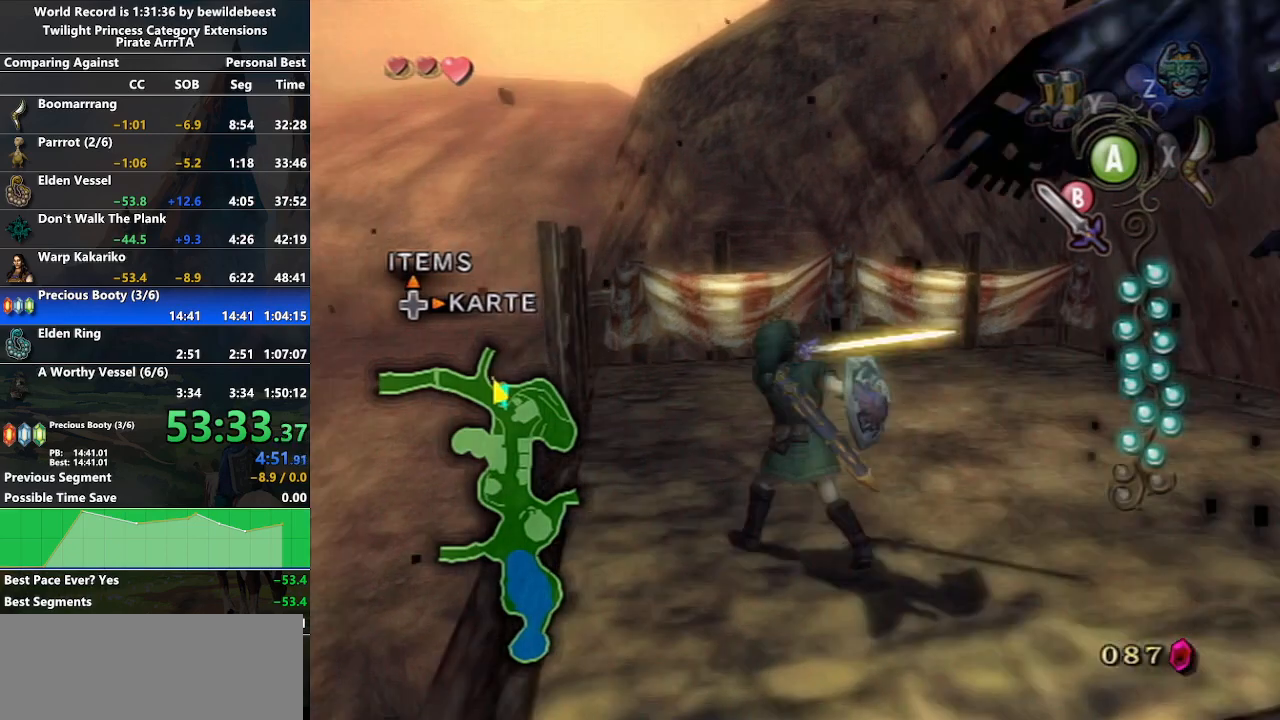
{"buttons": [], "left_stick": "down-left", "right_stick": "center", "events": [[300, "left_stick", "right"], [483, "left_stick", "down-left"]]}
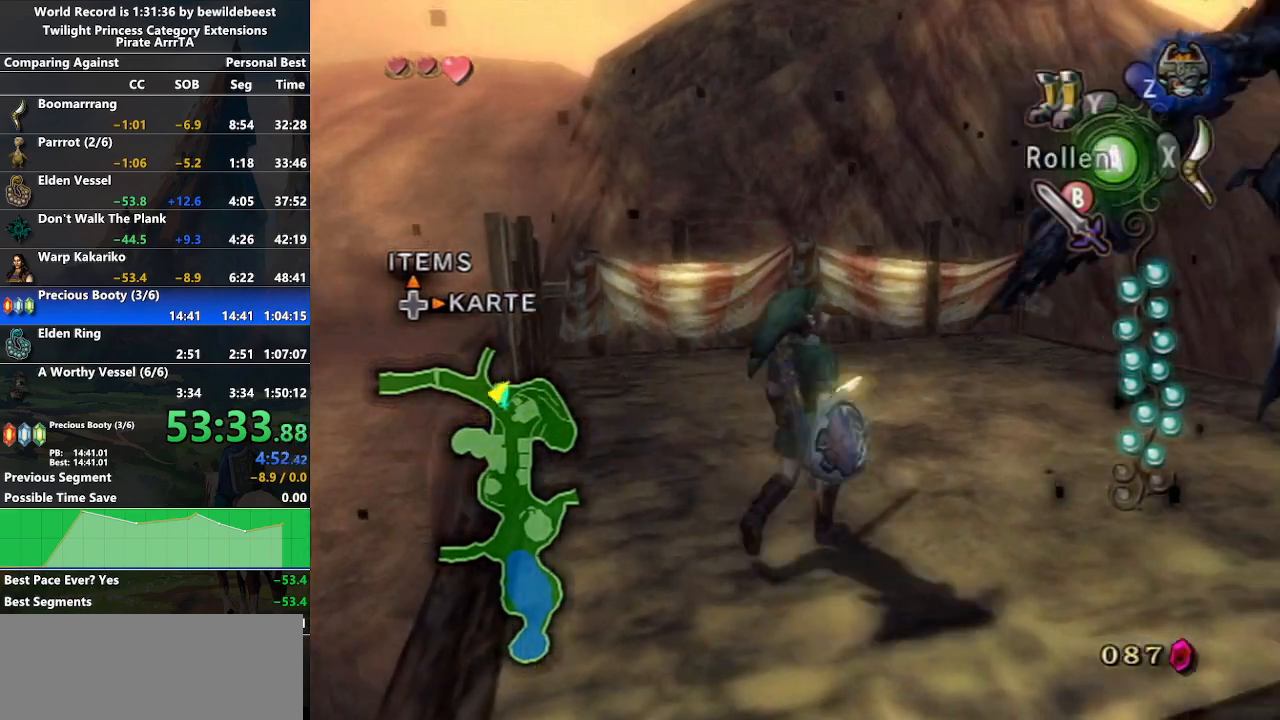
{"buttons": [], "left_stick": "center", "right_stick": "center", "events": [[33, "left_stick", "left"], [83, "left_stick", "up"], [183, "left_stick", "right"], [217, "B", "down"], [283, "B", "up"], [283, "left_stick", "center"]]}
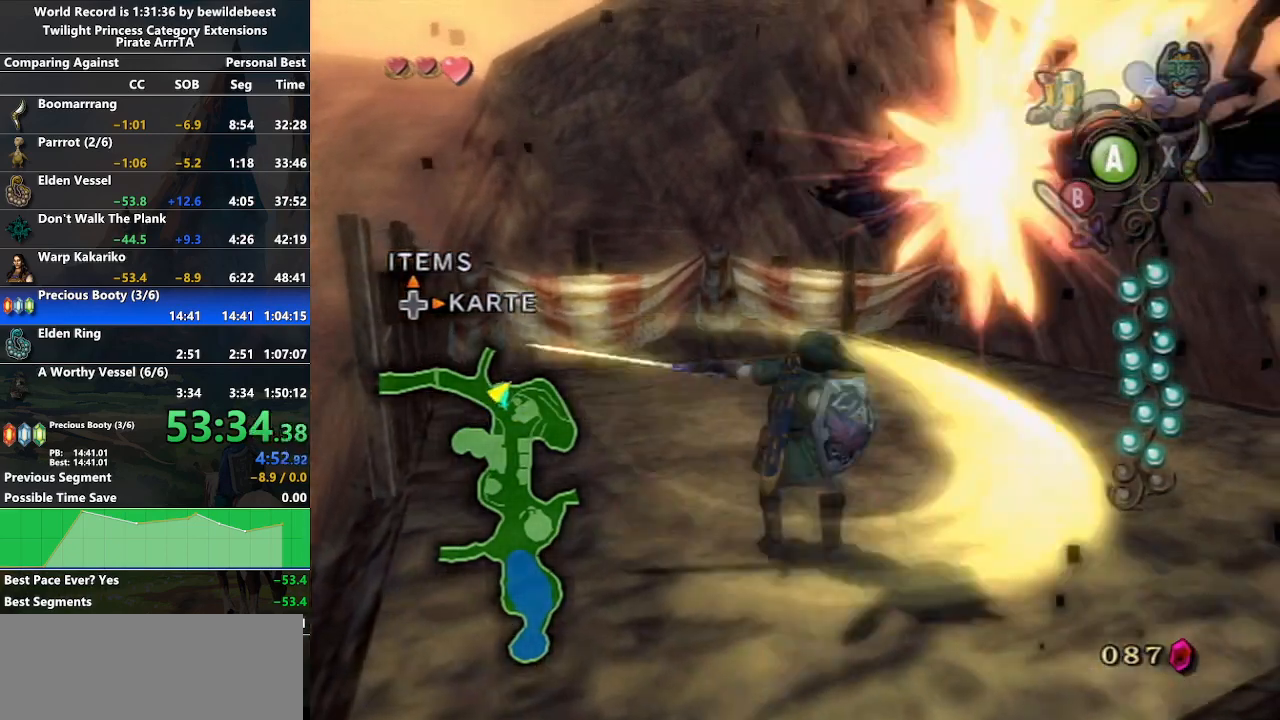
{"buttons": [], "left_stick": "right", "right_stick": "left", "events": [[150, "left_stick", "right"], [417, "right_stick", "left"]]}
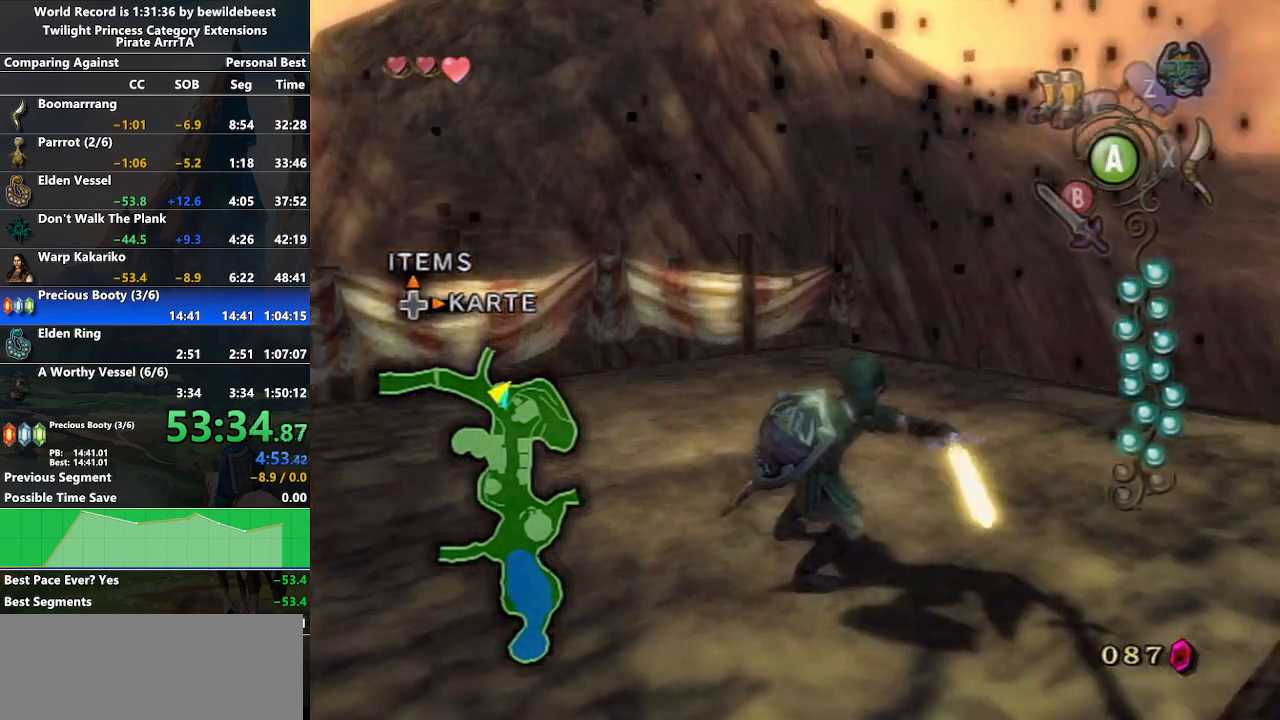
{"buttons": [], "left_stick": "up", "right_stick": "center", "events": [[267, "left_stick", "center"], [317, "right_stick", "center"], [333, "left_stick", "up"]]}
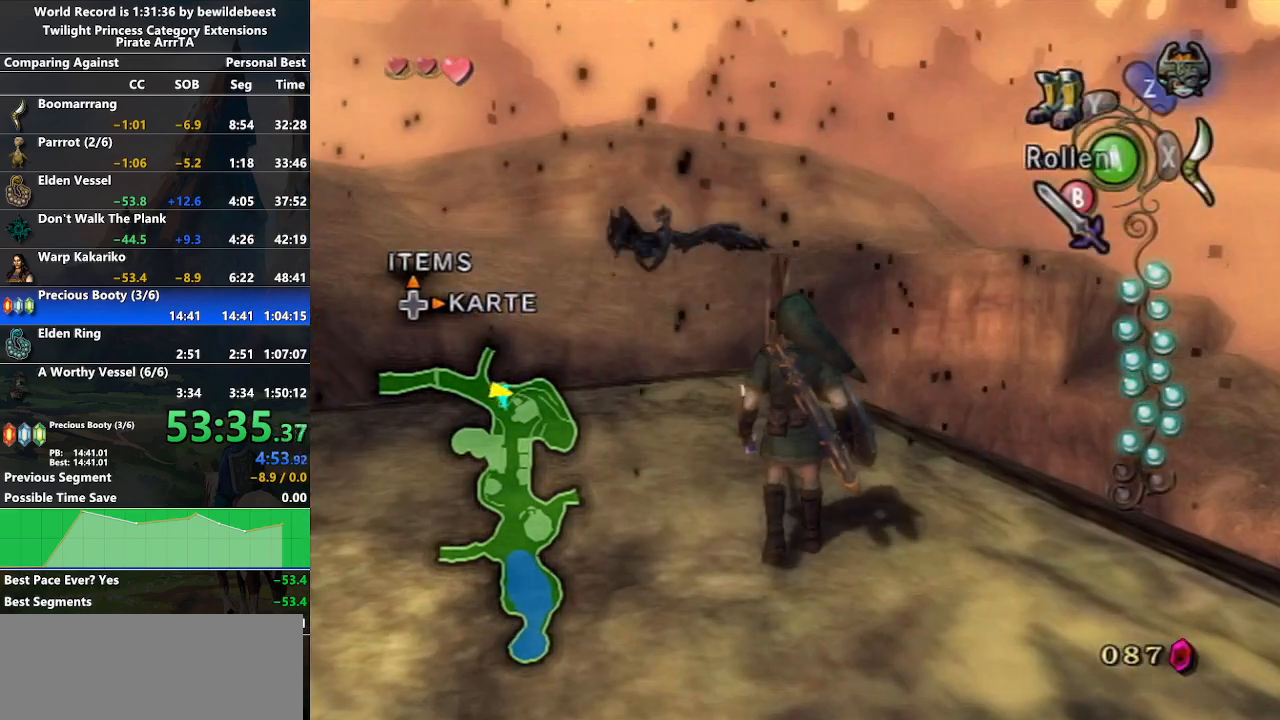
{"buttons": [], "left_stick": "center", "right_stick": "center", "events": [[467, "left_stick", "center"]]}
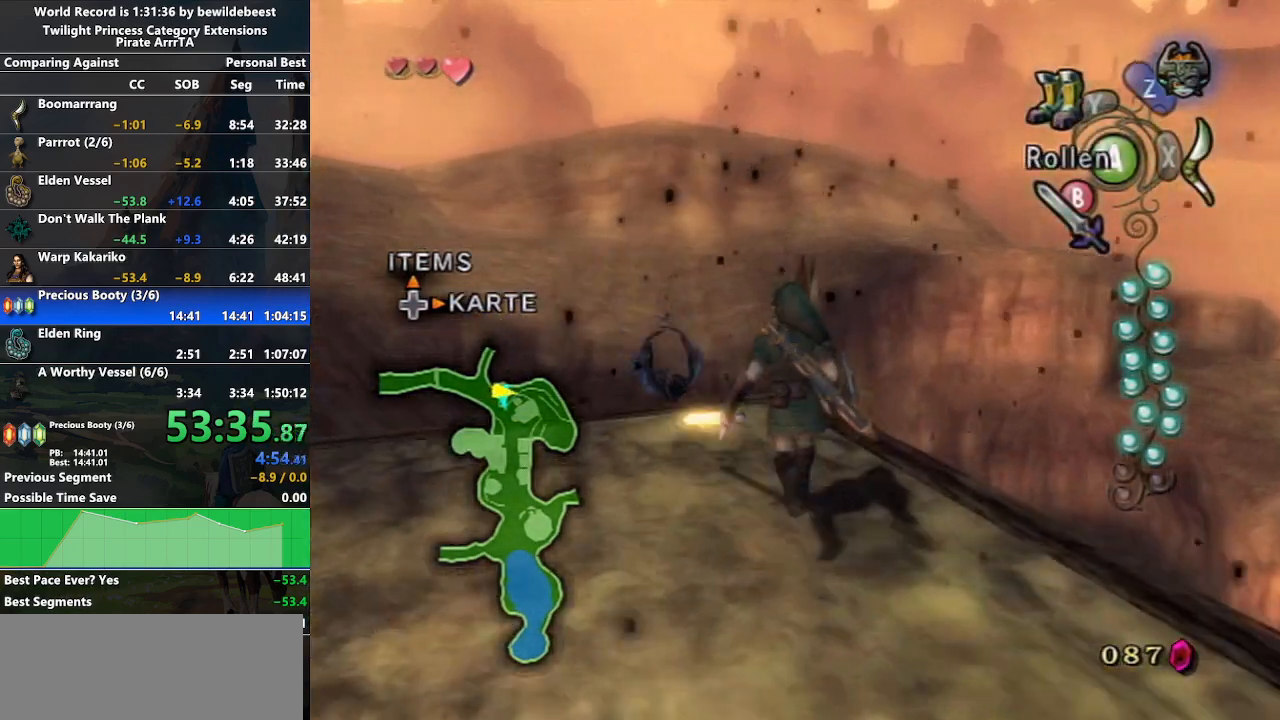
{"buttons": [], "left_stick": "up-right", "right_stick": "center", "events": [[167, "left_stick", "up-right"]]}
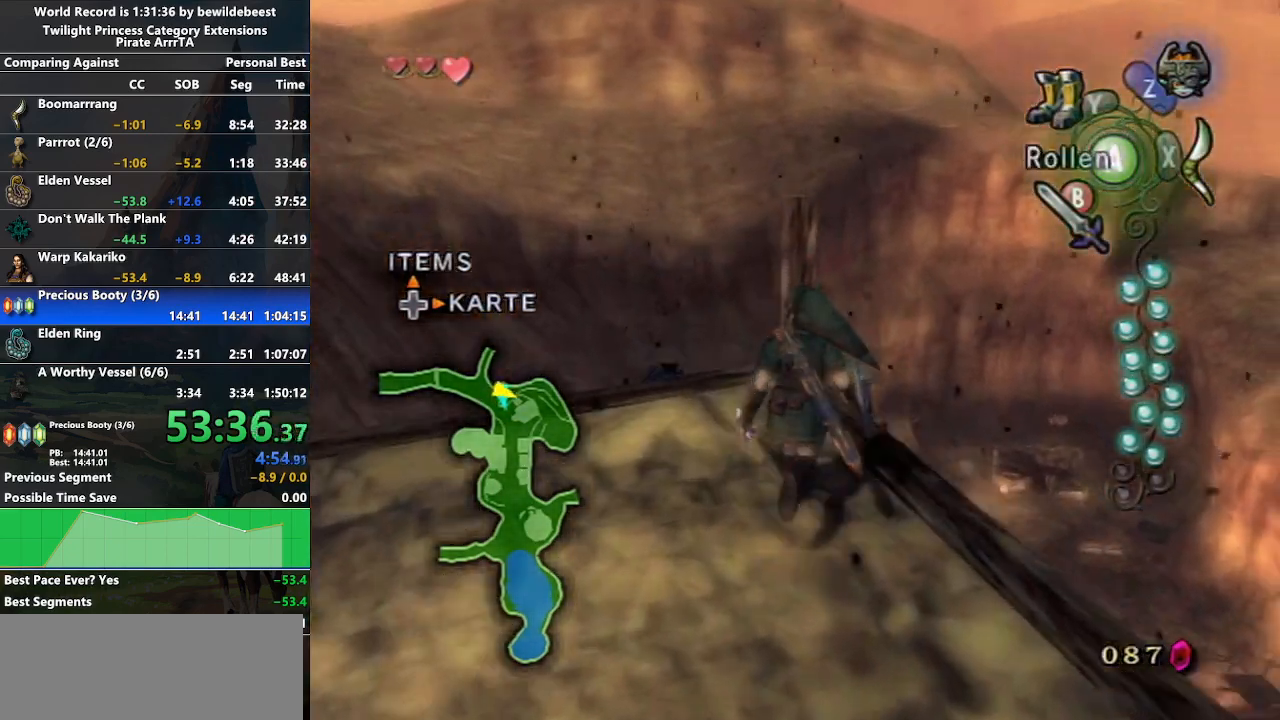
{"buttons": [], "left_stick": "center", "right_stick": "center", "events": [[133, "left_stick", "center"]]}
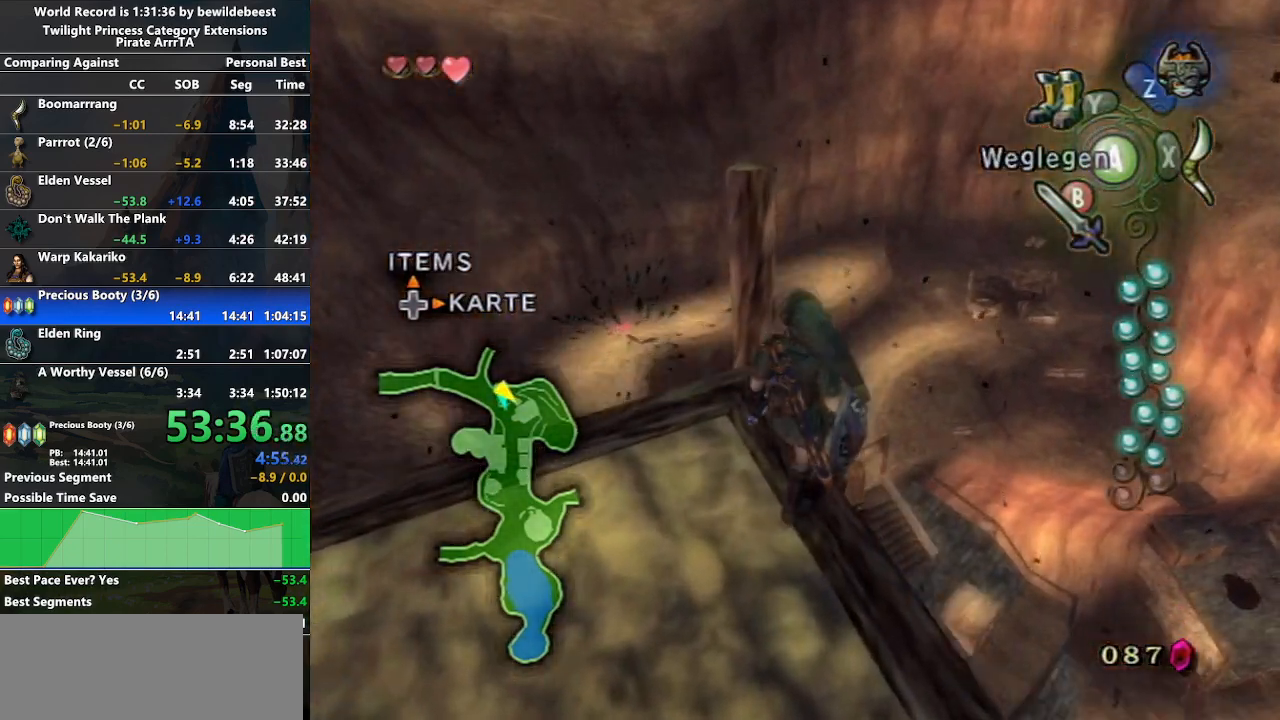
{"buttons": [], "left_stick": "center", "right_stick": "center", "events": [[200, "left_stick", "up-right"], [450, "left_stick", "center"]]}
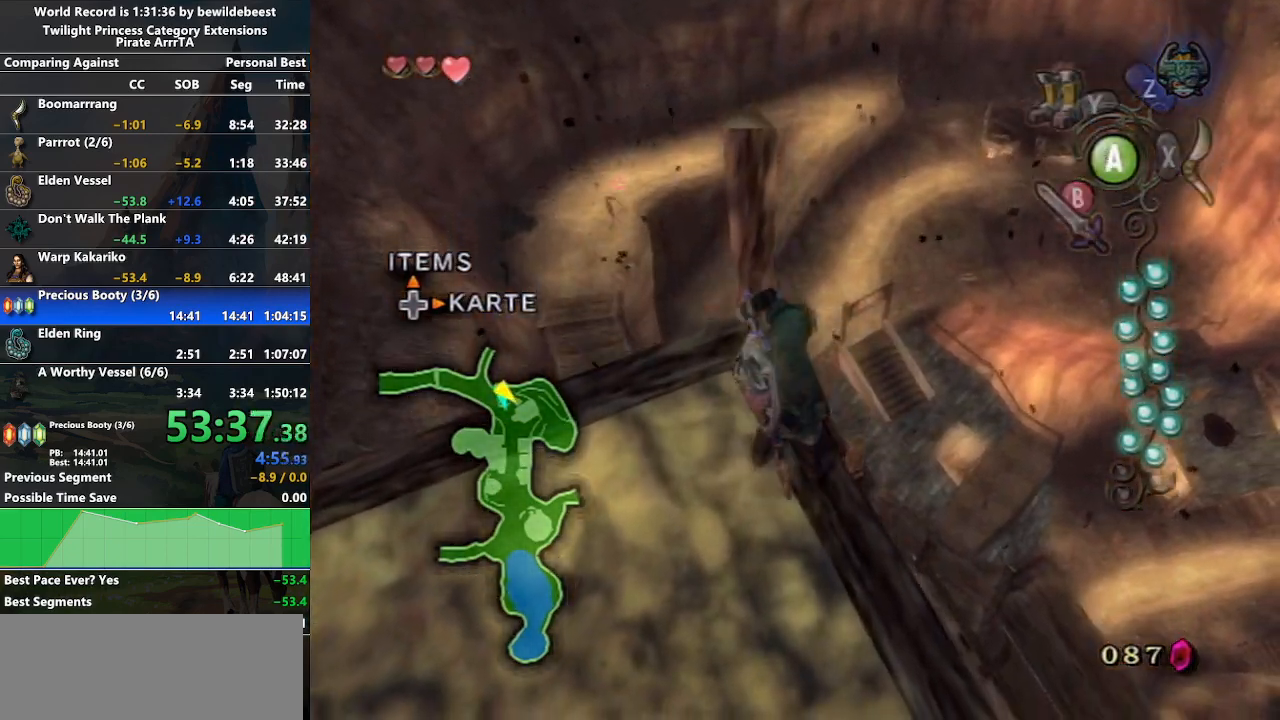
{"buttons": ["L1"], "left_stick": "center", "right_stick": "center", "events": [[217, "L1", "down"]]}
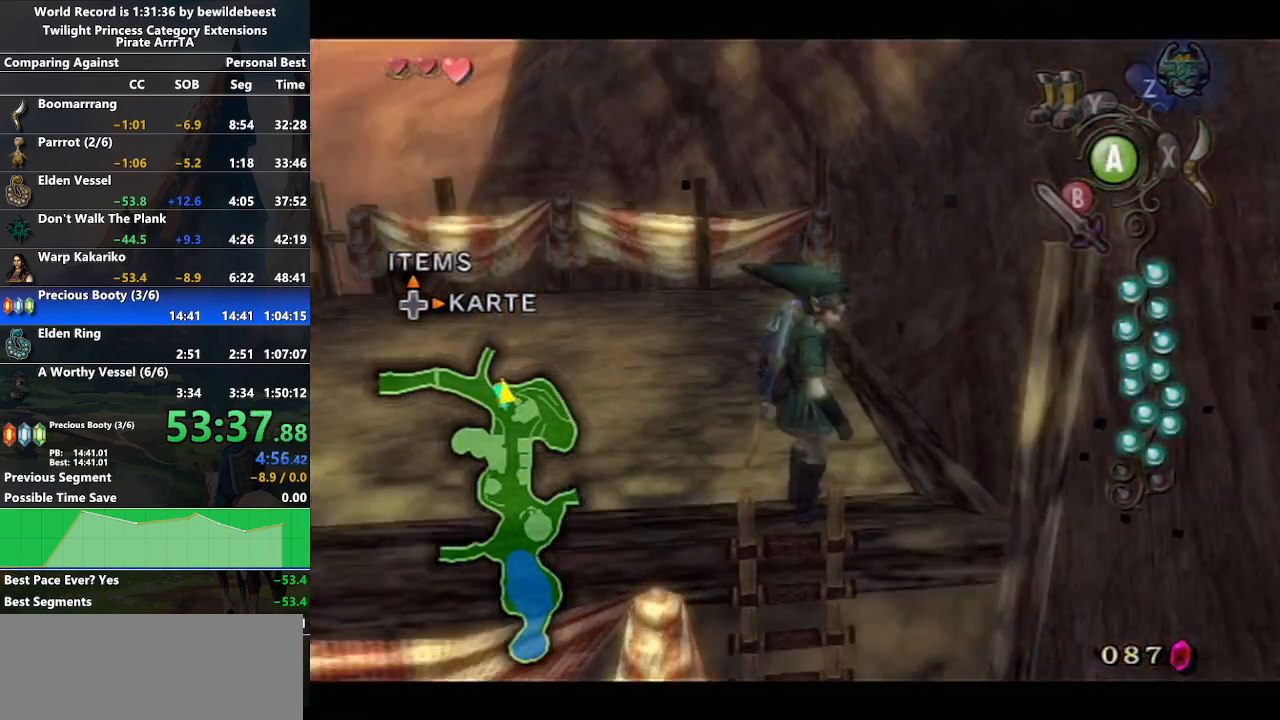
{"buttons": [], "left_stick": "up", "right_stick": "center", "events": [[50, "L1", "up"], [433, "left_stick", "up"]]}
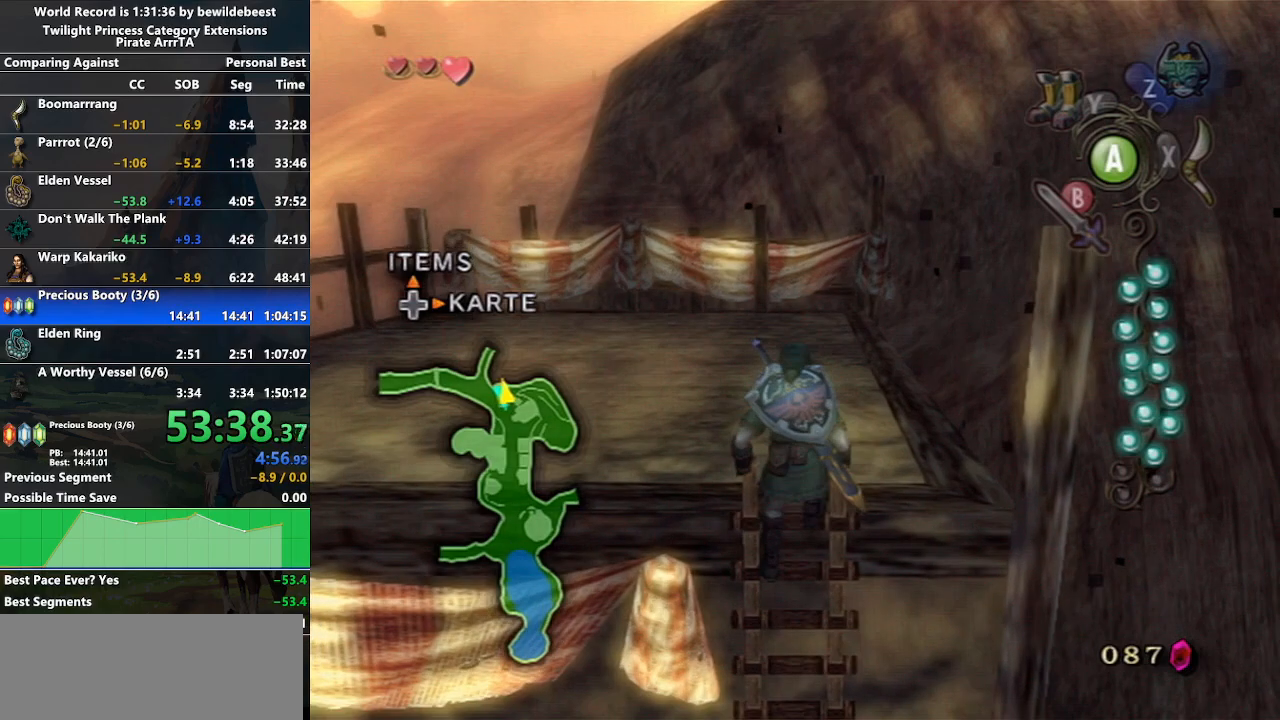
{"buttons": [], "left_stick": "up", "right_stick": "center", "events": []}
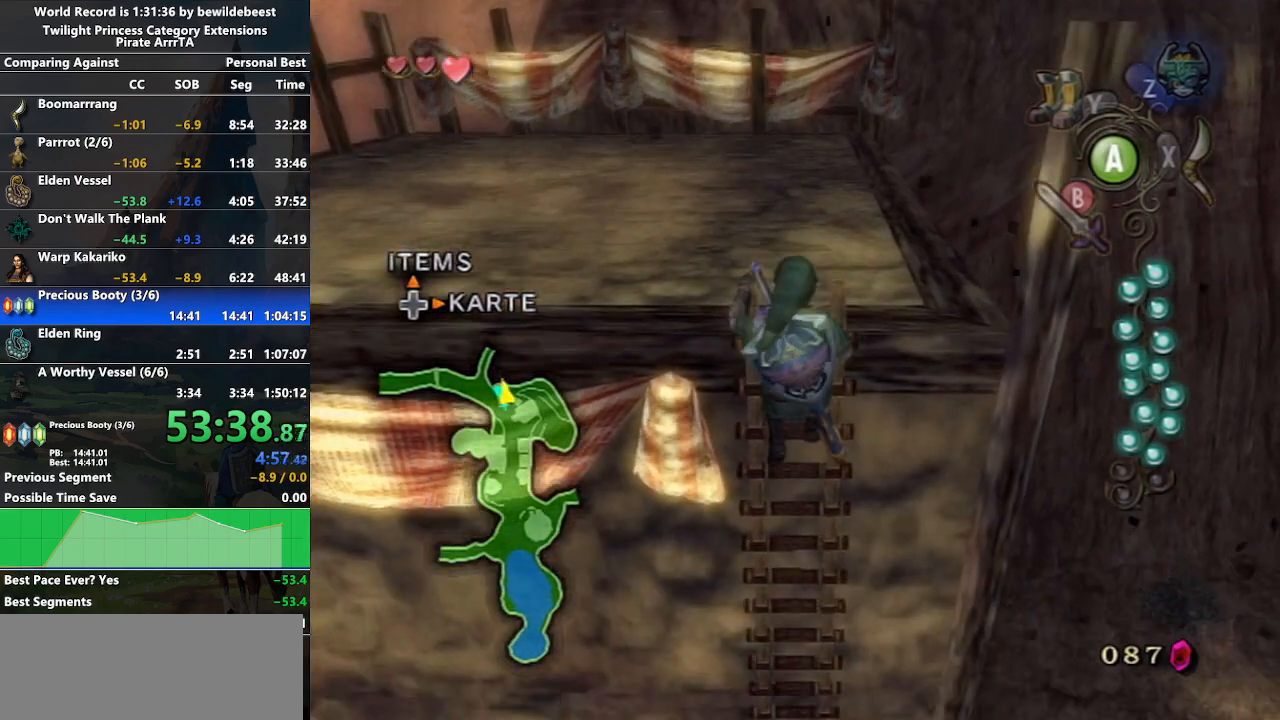
{"buttons": [], "left_stick": "up", "right_stick": "center", "events": []}
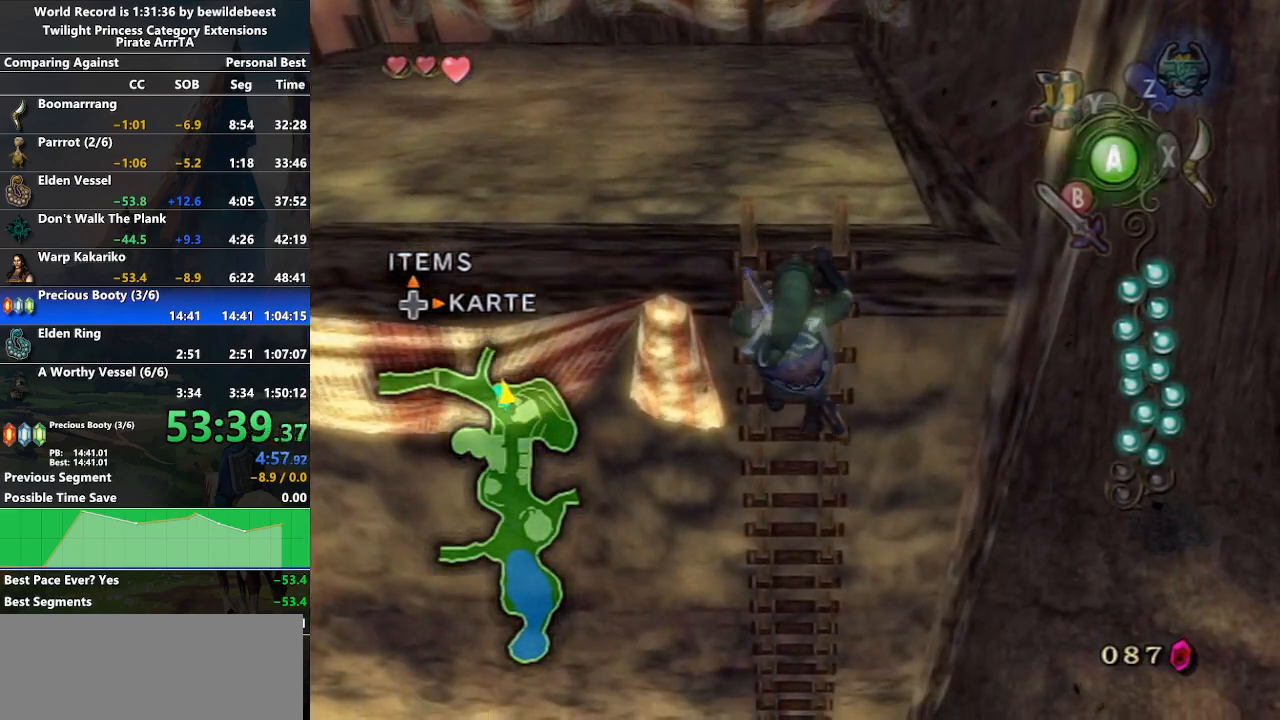
{"buttons": [], "left_stick": "up", "right_stick": "center", "events": []}
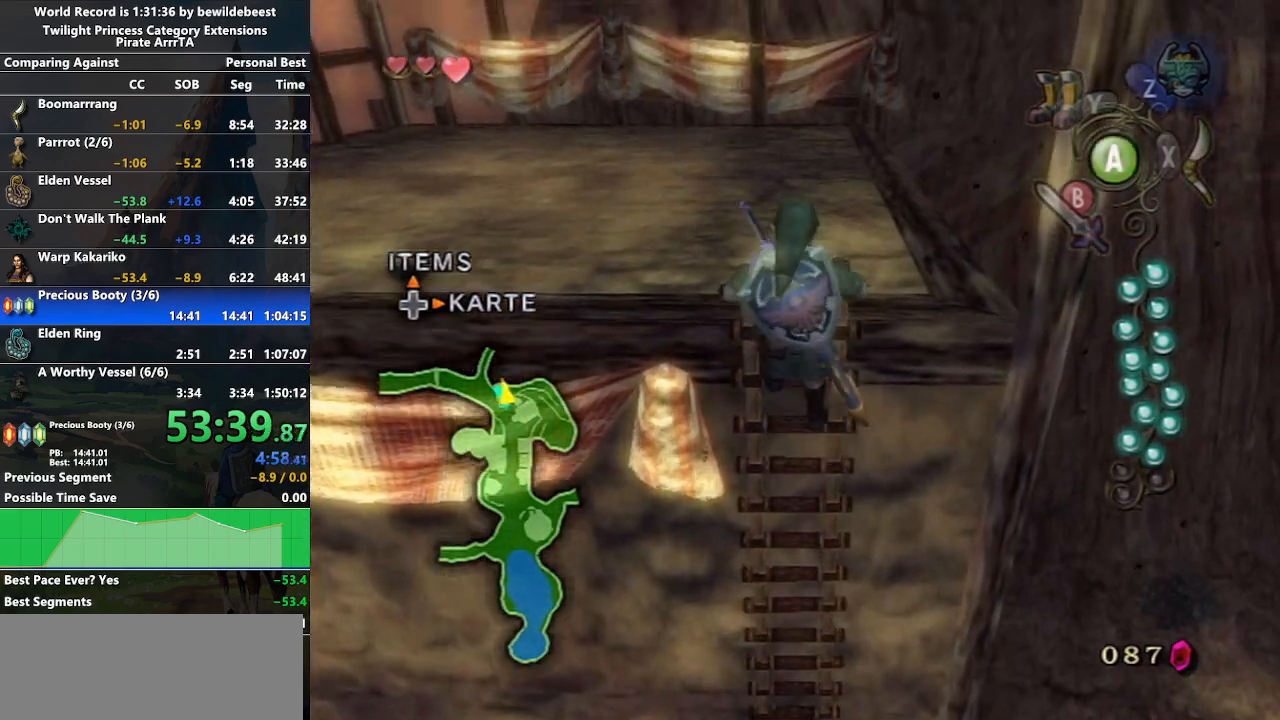
{"buttons": ["L1"], "left_stick": "center", "right_stick": "center", "events": [[17, "left_stick", "center"], [483, "L1", "down"]]}
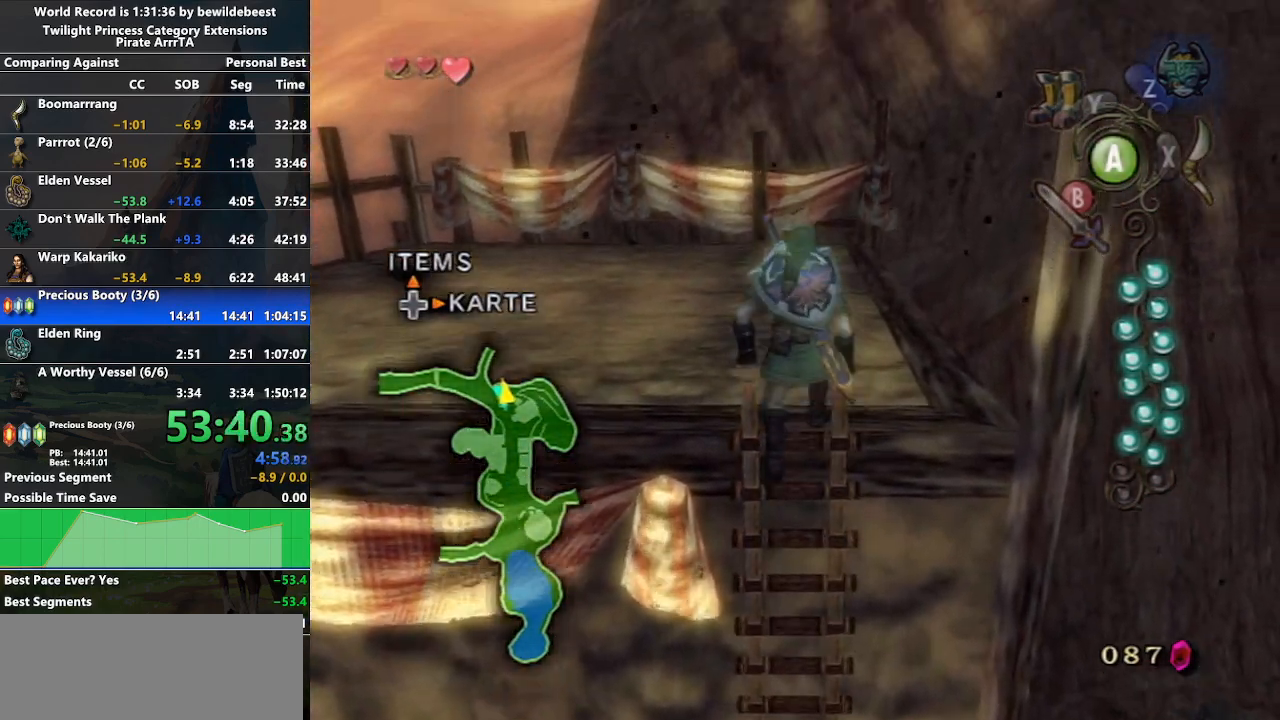
{"buttons": ["L1"], "left_stick": "center", "right_stick": "center", "events": []}